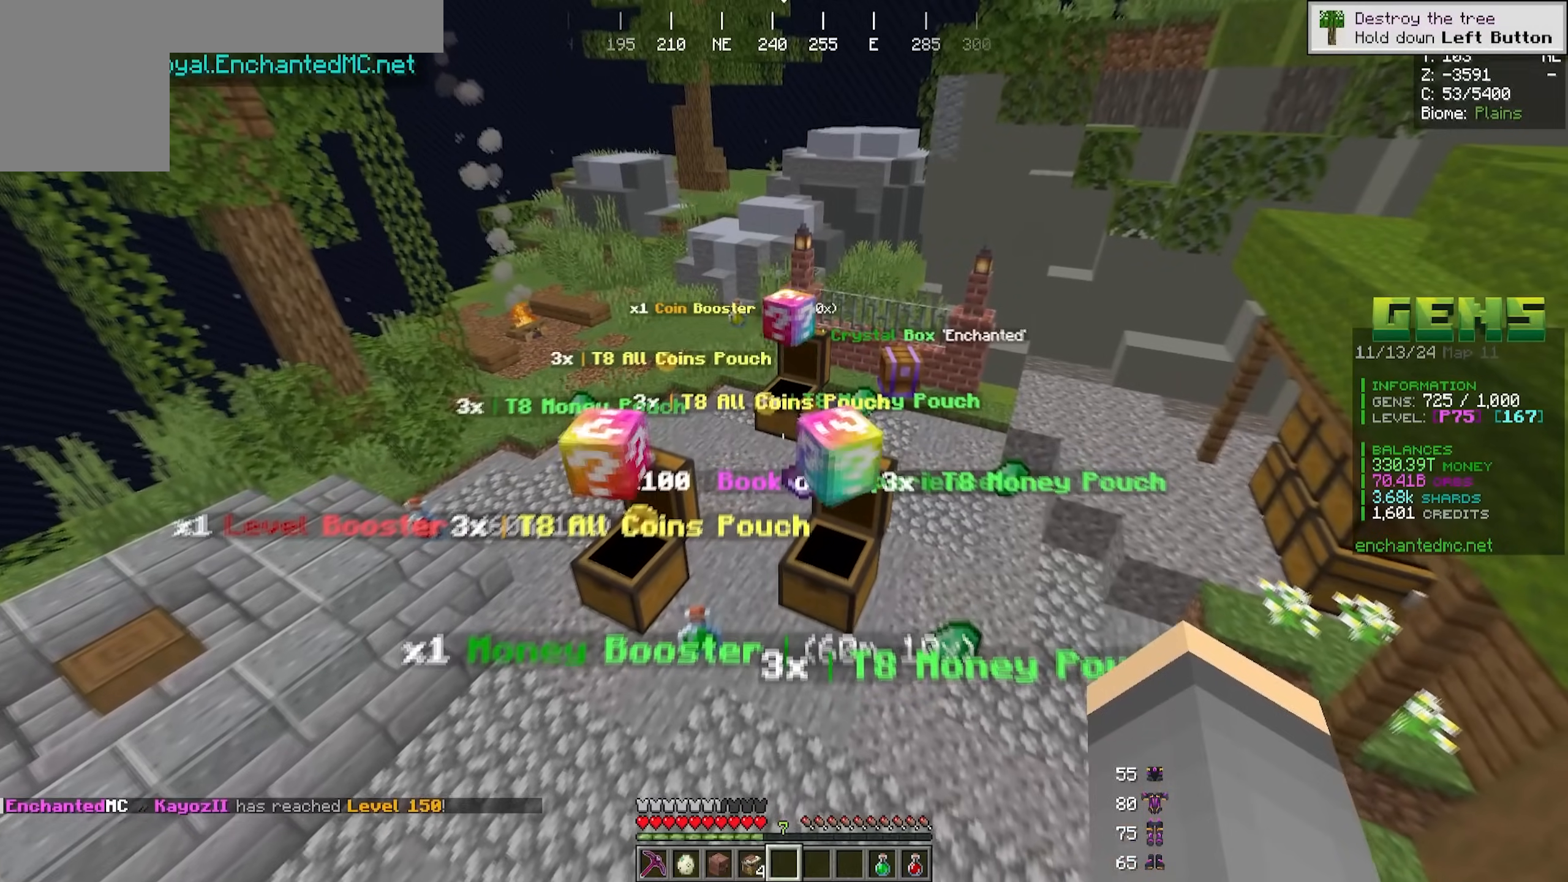
Gameplay with keyboard and mouse; each line is a JSON object with the keys and mouse buttons held at the frame after it. "events" lists presses ("down") and releases ("up") of "a", "d", "s", "w", "mouse_left" and "mouse_right" between this image and that frame as [ms after this image, input, new state], when the widget could be followed in between. "mouse_left", "mouse_right" = the "left", "right" buttons of the "mouse" list. No other keys are recorded. Fast repeated clicks can show as one long hold. Mouse movement is not recorded.
{"keys": [], "mouse": [], "events": [[150, "a", "down"], [200, "s", "down"], [267, "a", "up"], [350, "s", "up"]]}
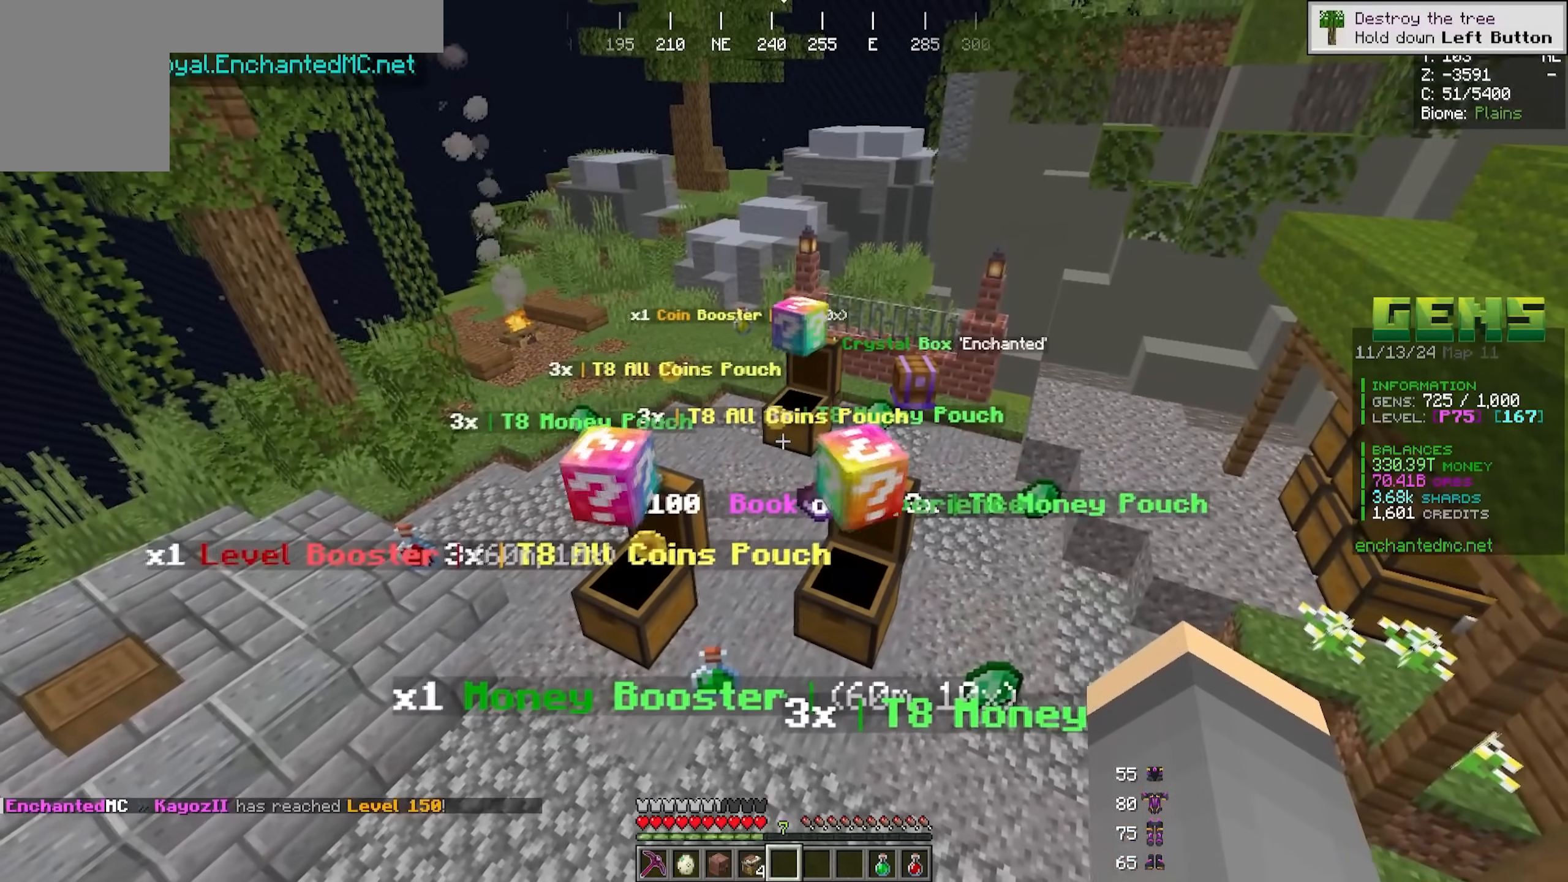
{"keys": [], "mouse": [], "events": []}
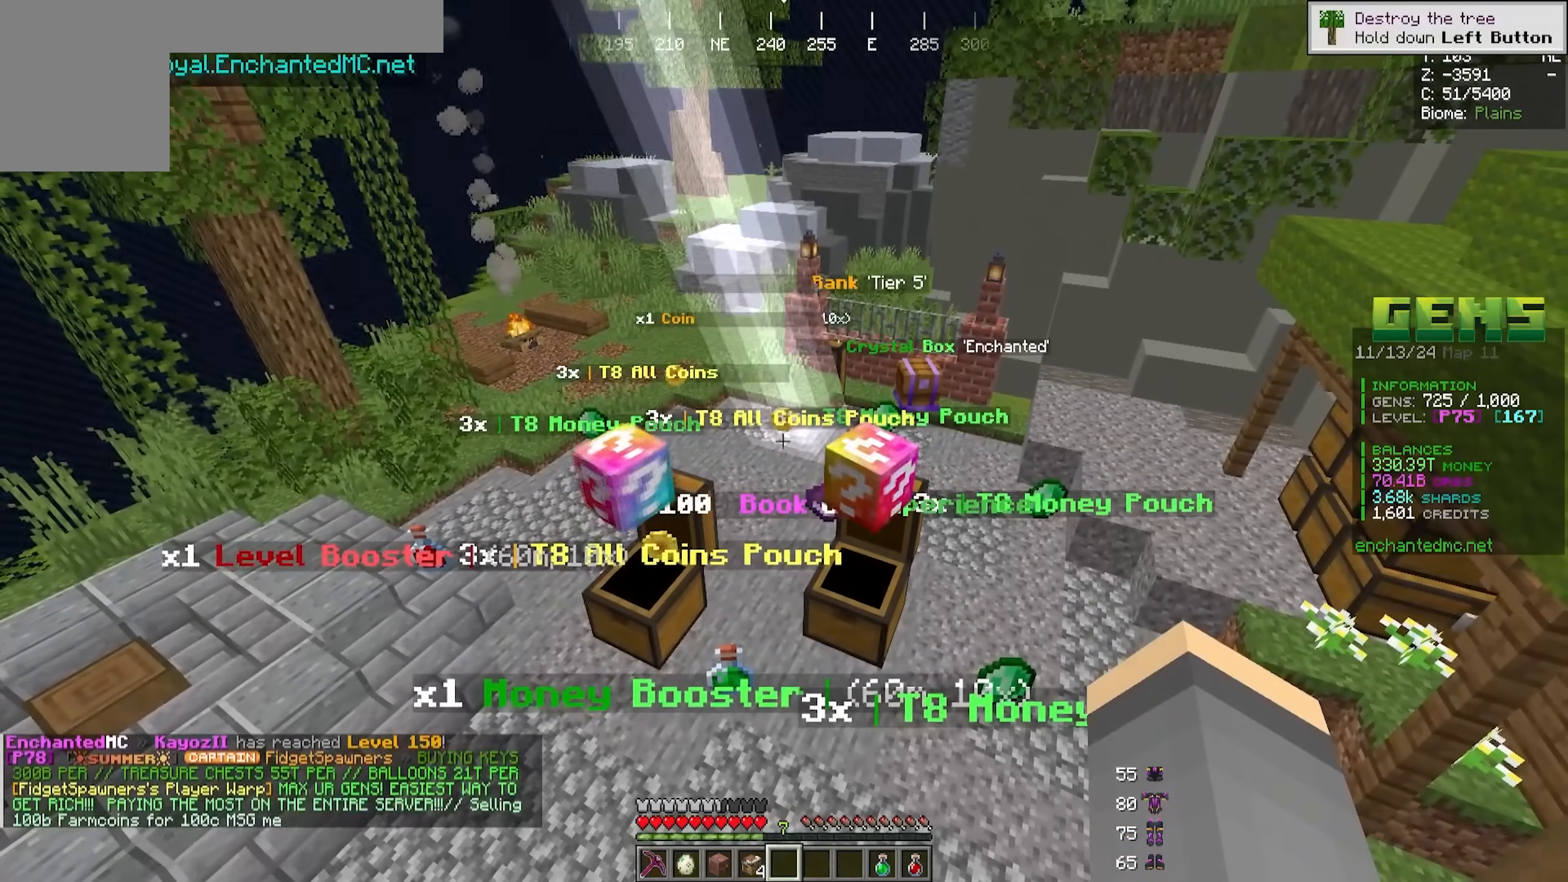
{"keys": [], "mouse": [], "events": []}
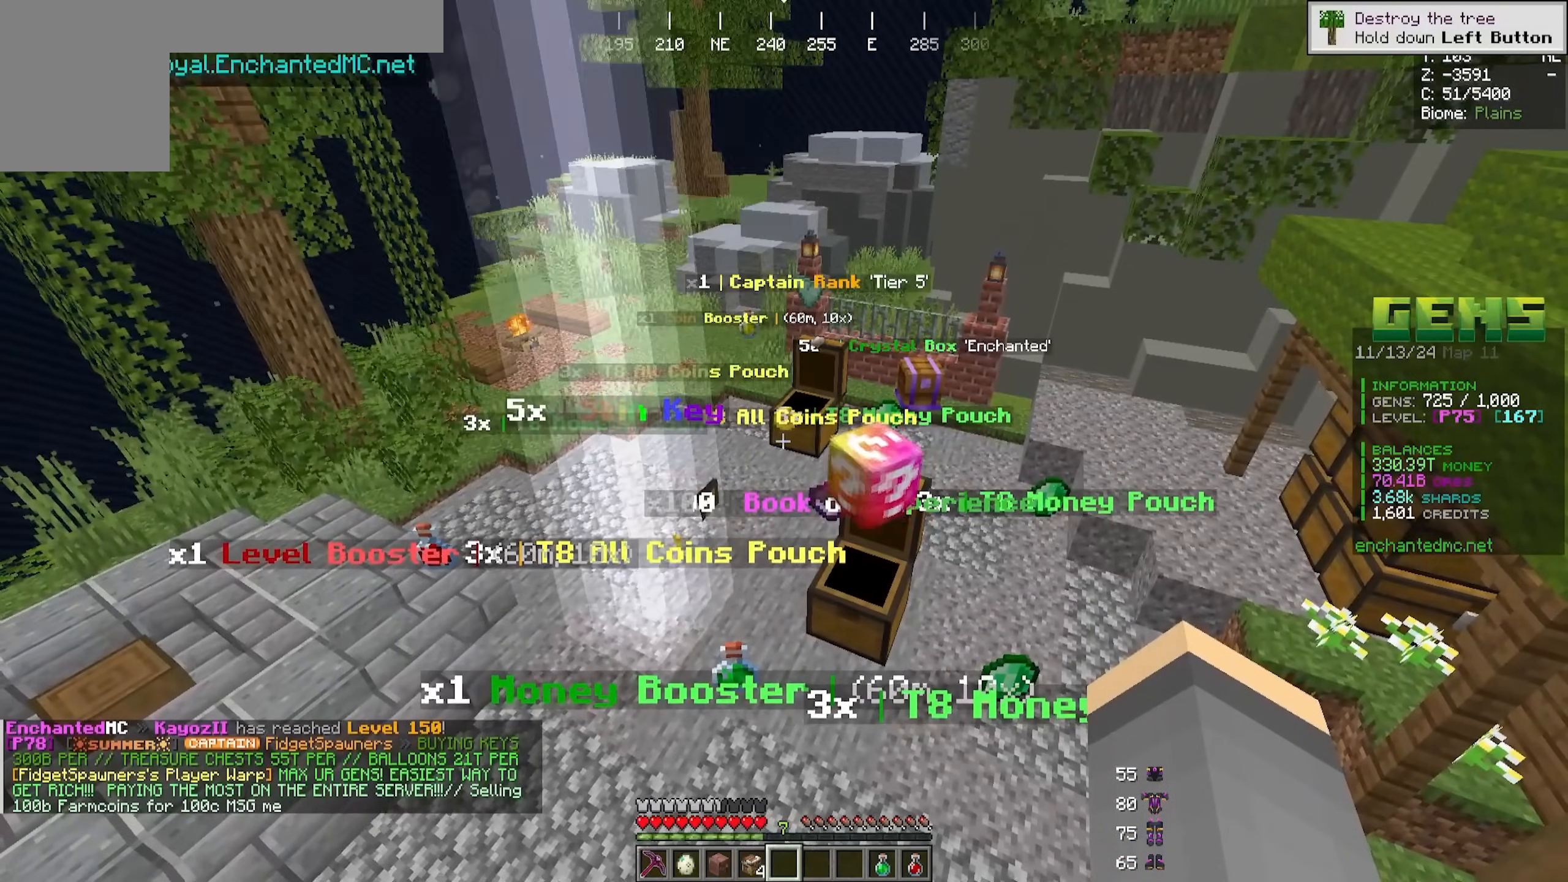
{"keys": [], "mouse": [], "events": []}
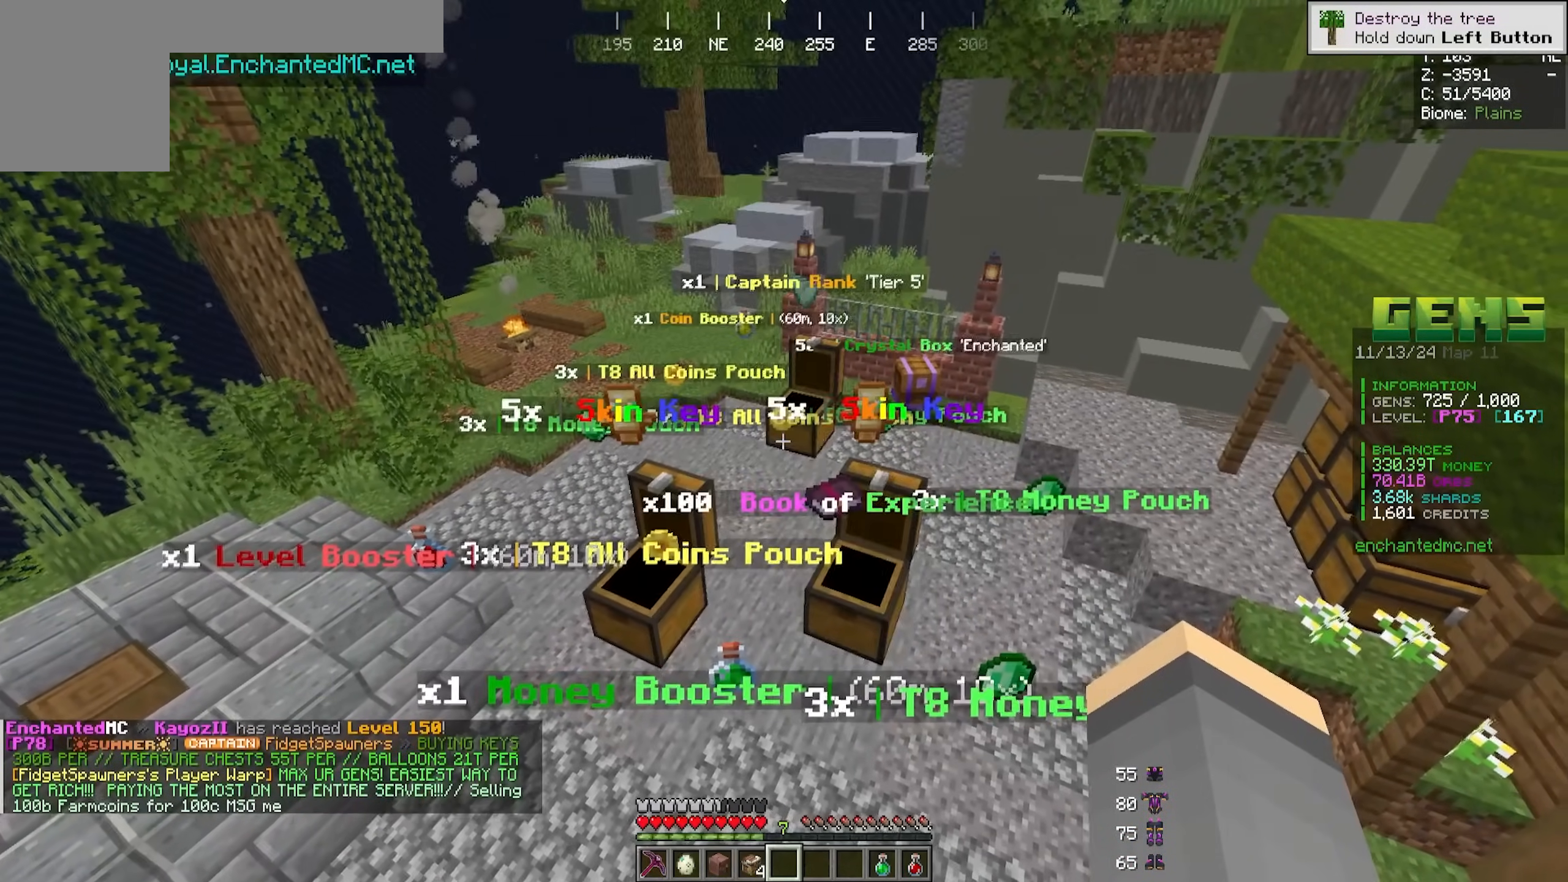
{"keys": [], "mouse": [], "events": []}
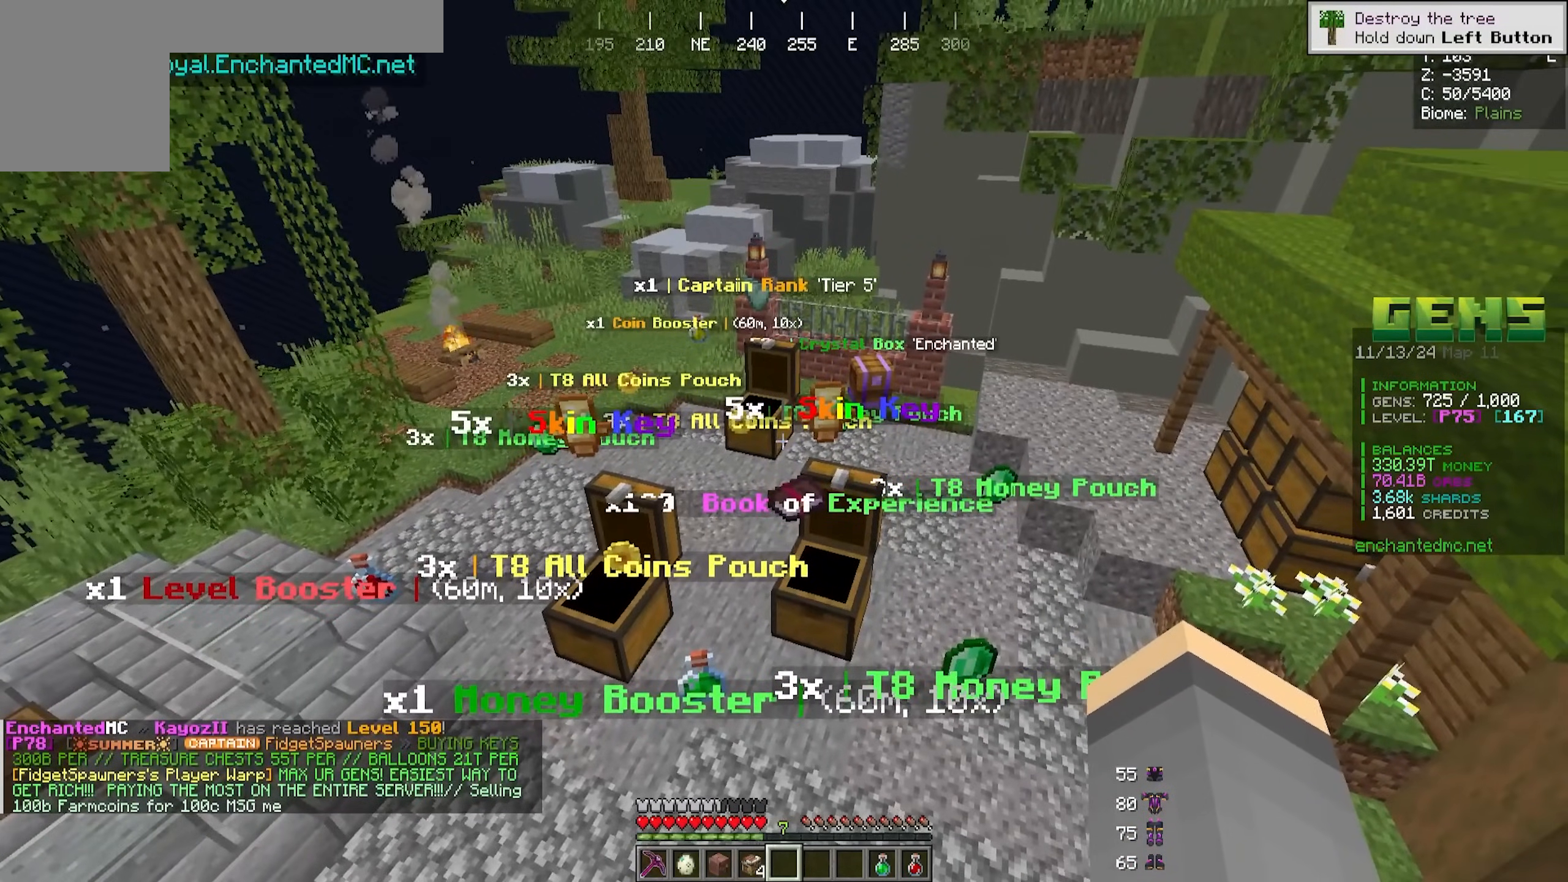
{"keys": [], "mouse": [], "events": []}
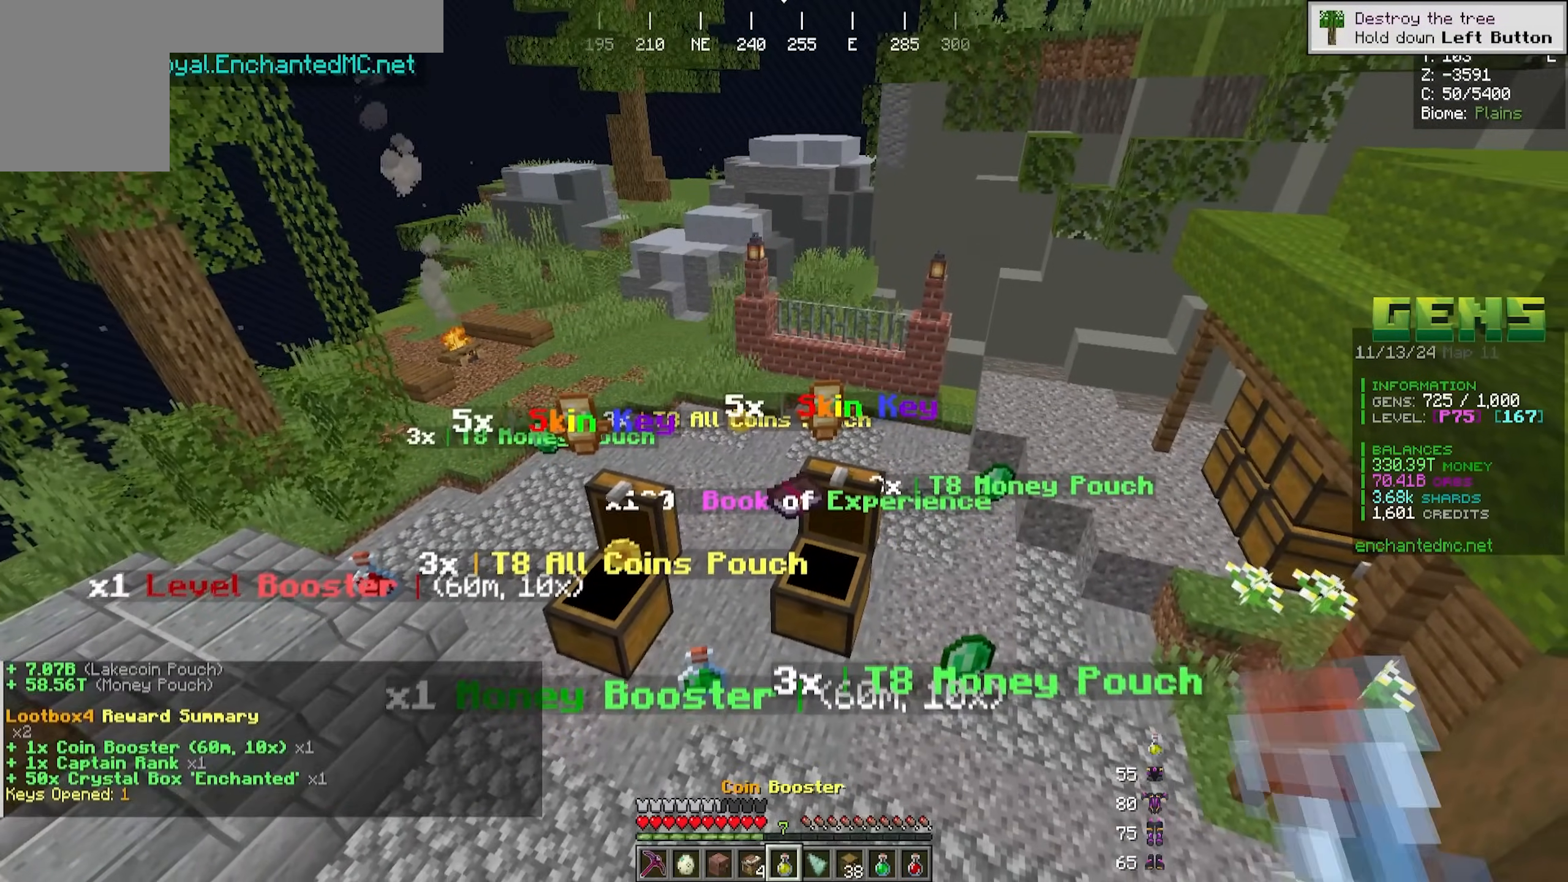
{"keys": [], "mouse": [], "events": [[17, "s", "down"], [167, "s", "up"]]}
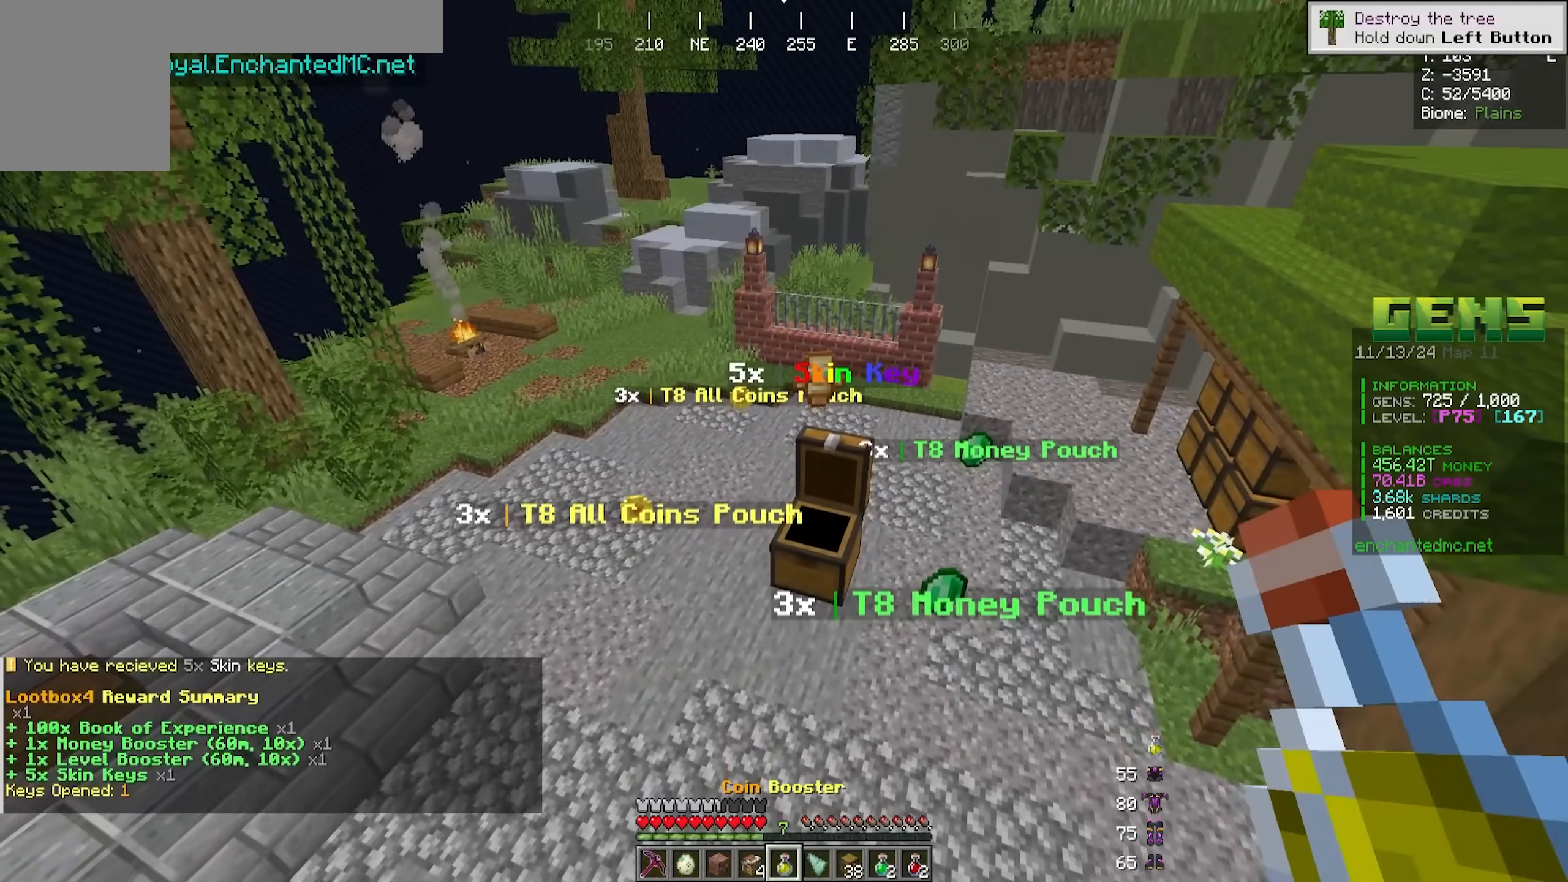
{"keys": [], "mouse": [], "events": [[50, "w", "down"], [350, "w", "up"]]}
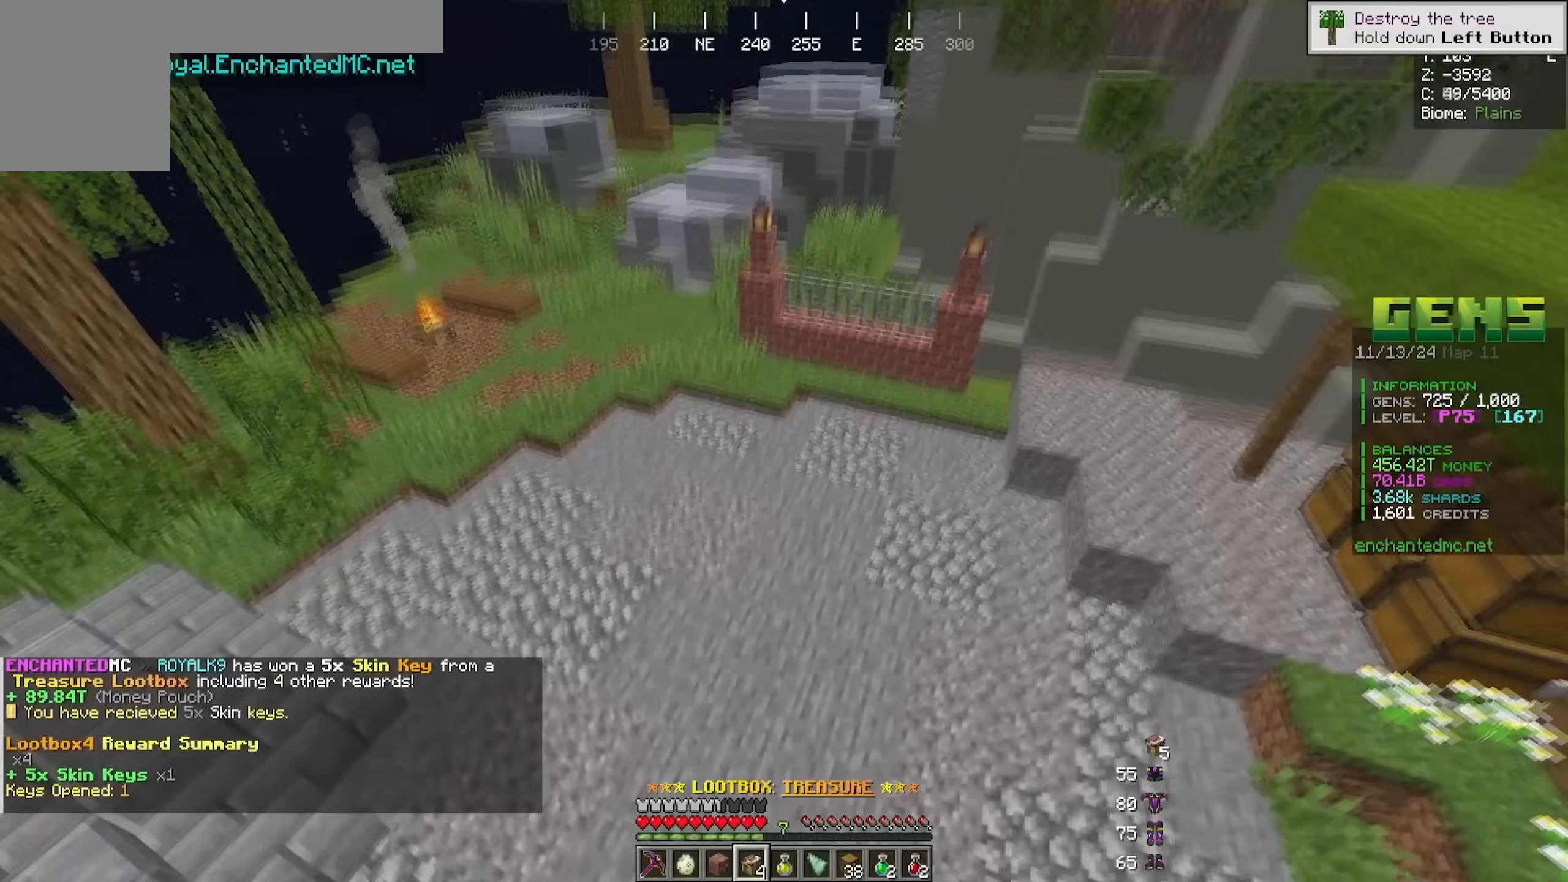
{"keys": [], "mouse": [], "events": []}
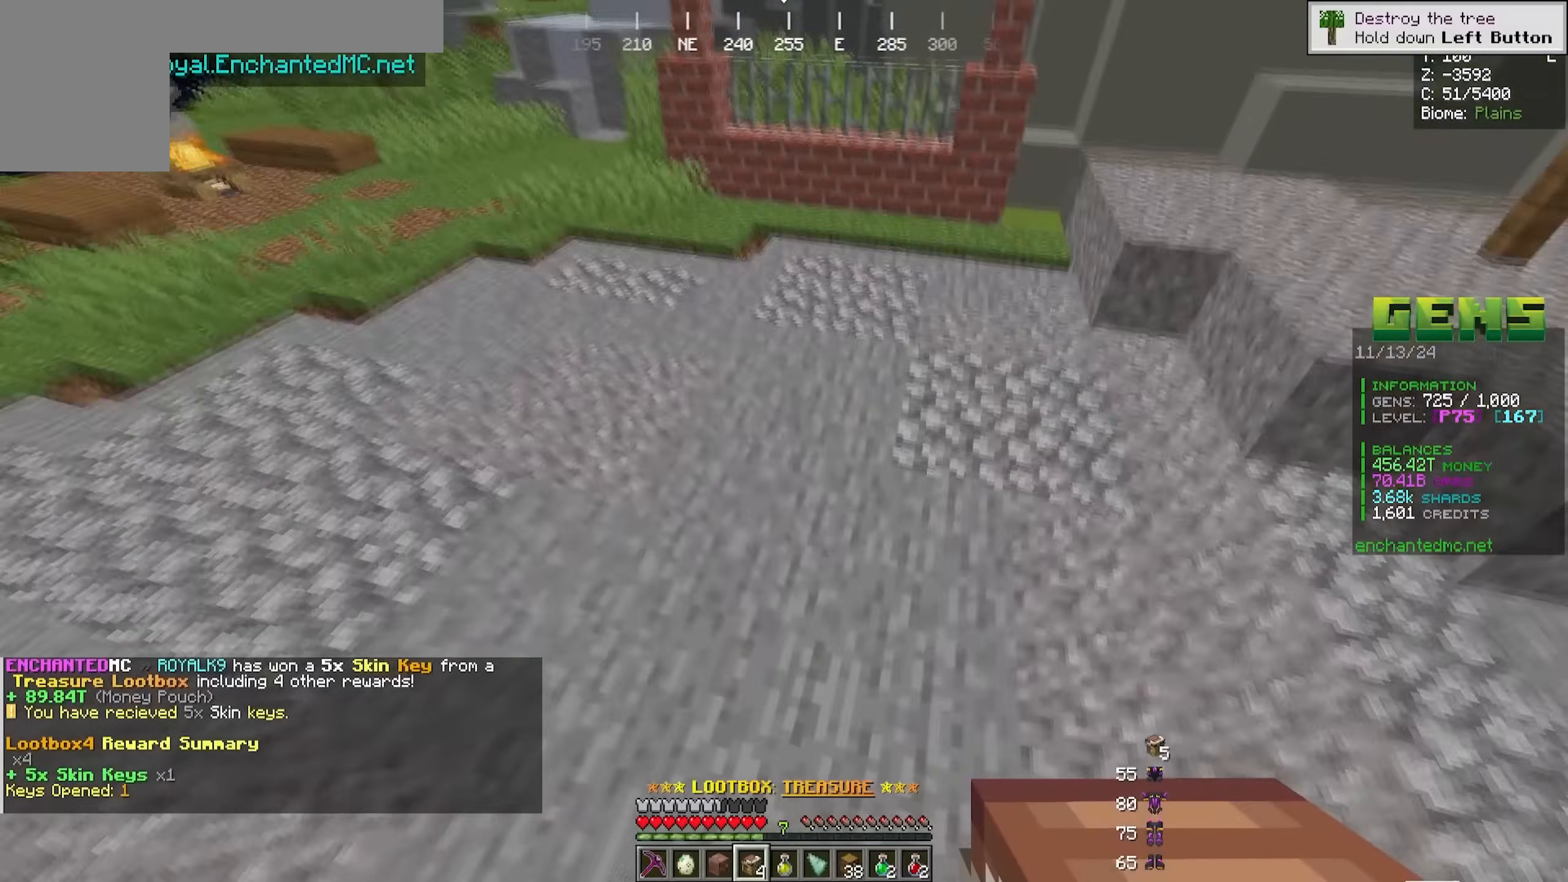
{"keys": ["d", "s"], "mouse": ["right"], "events": [[67, "a", "down"], [67, "mouse_right", "down"], [67, "s", "down"], [333, "a", "up"], [450, "d", "down"]]}
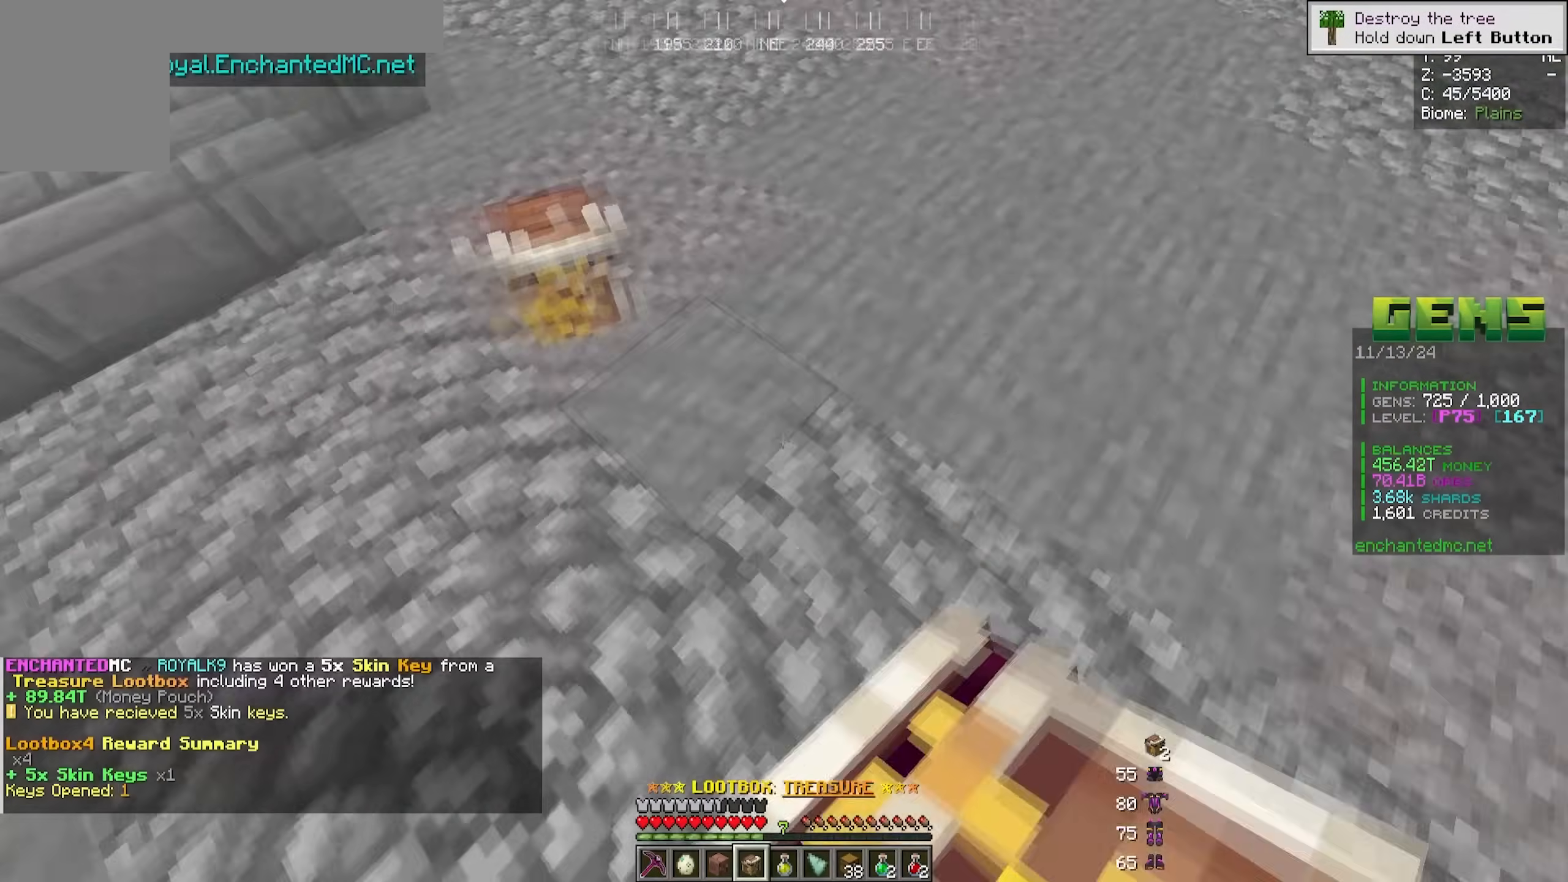
{"keys": ["a", "s"], "mouse": [], "events": [[50, "mouse_right", "up"], [200, "mouse_right", "down"], [350, "d", "up"], [433, "mouse_right", "up"], [483, "a", "down"]]}
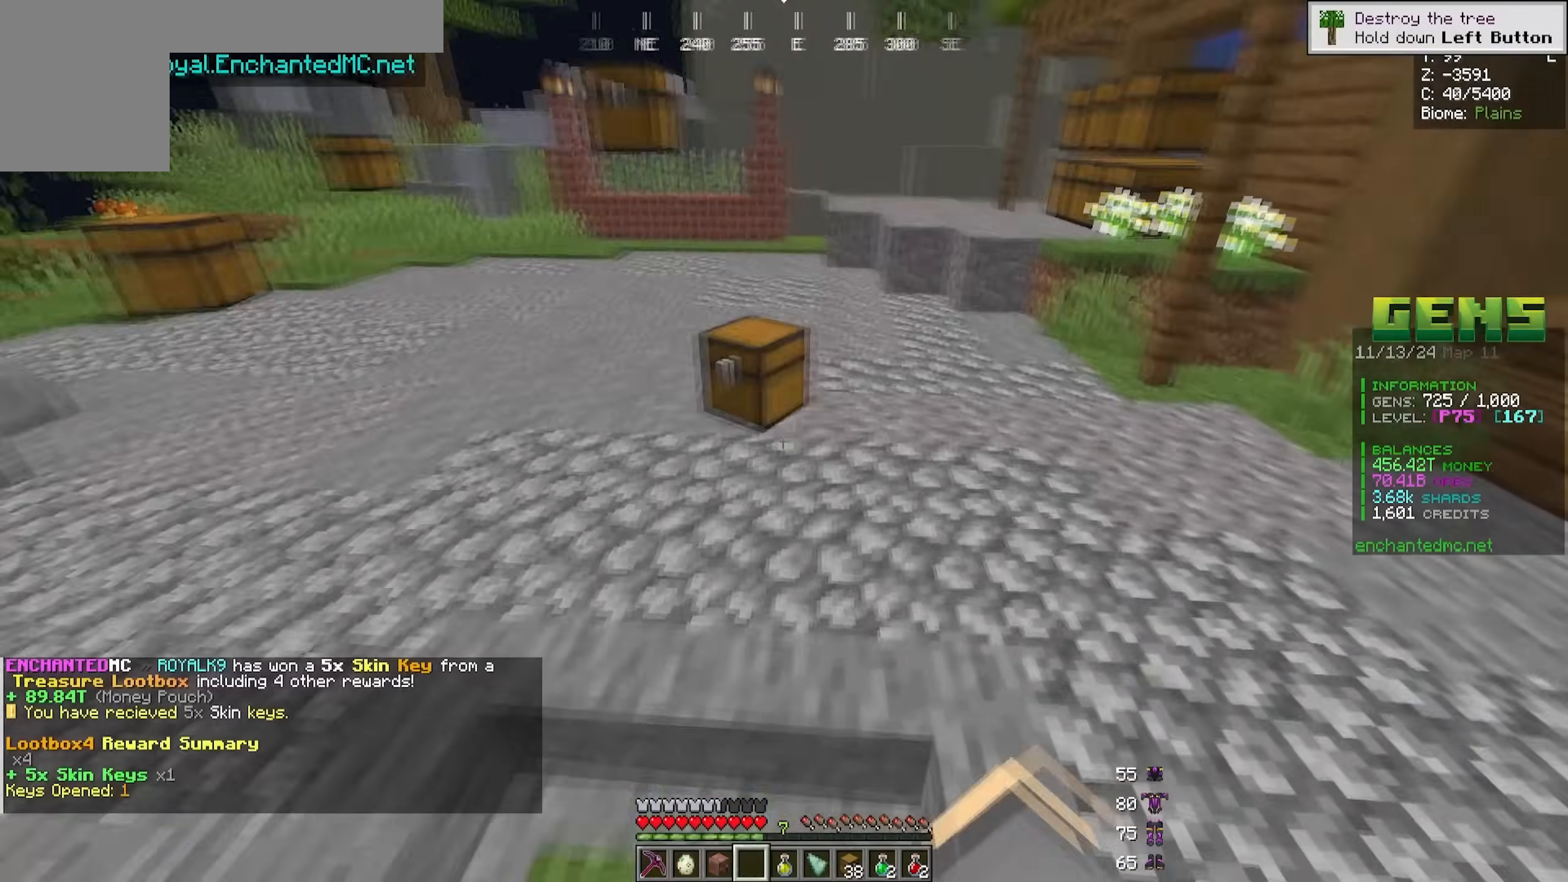
{"keys": [], "mouse": [], "events": [[200, "s", "up"], [267, "a", "up"]]}
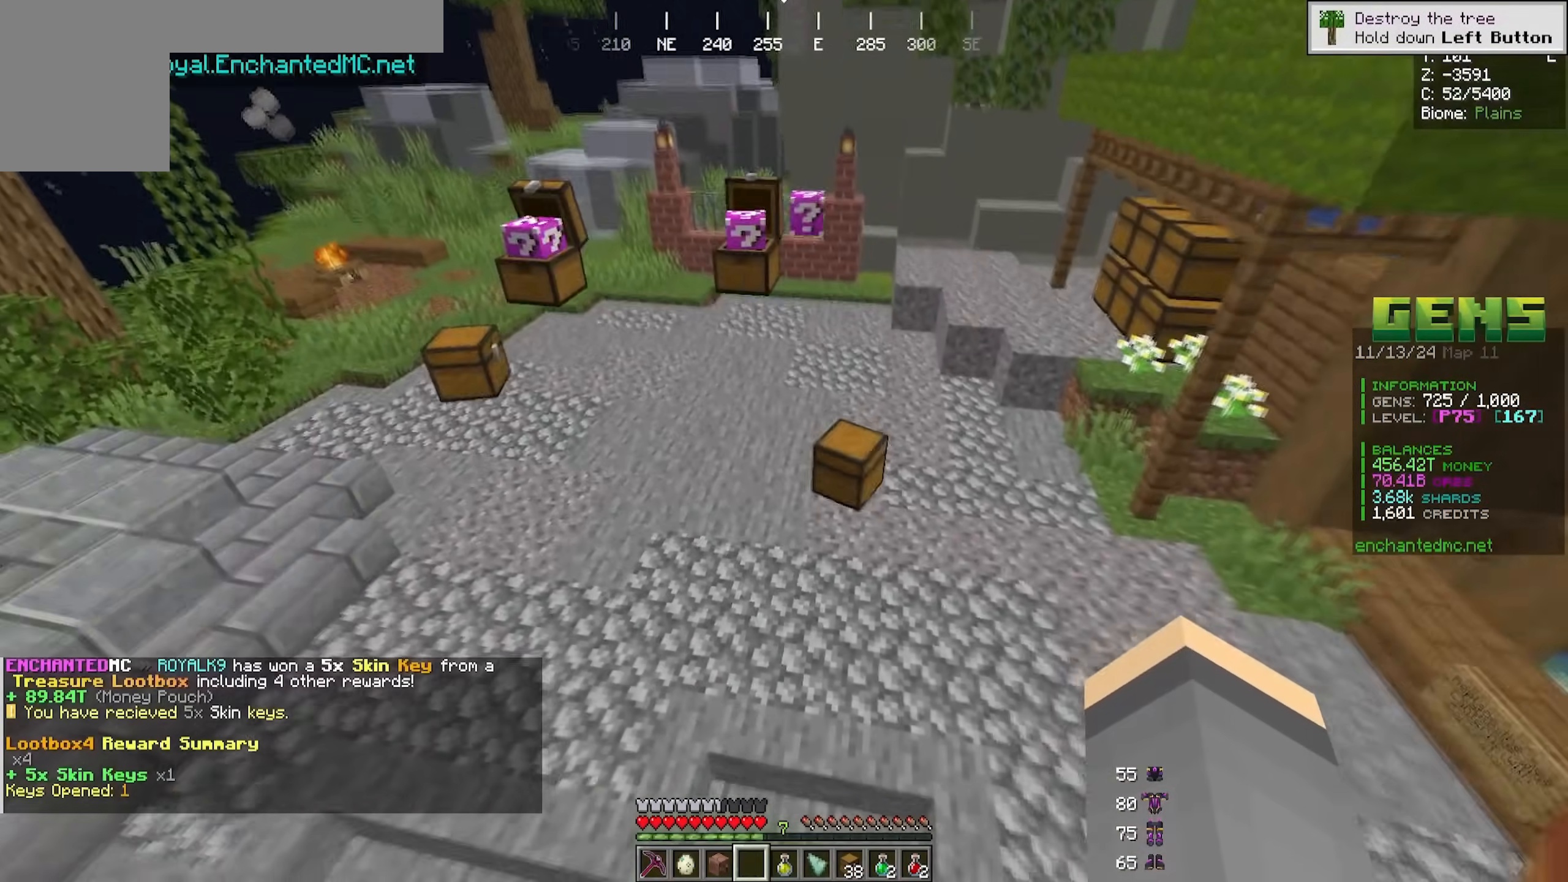
{"keys": ["s"], "mouse": [], "events": [[433, "s", "down"]]}
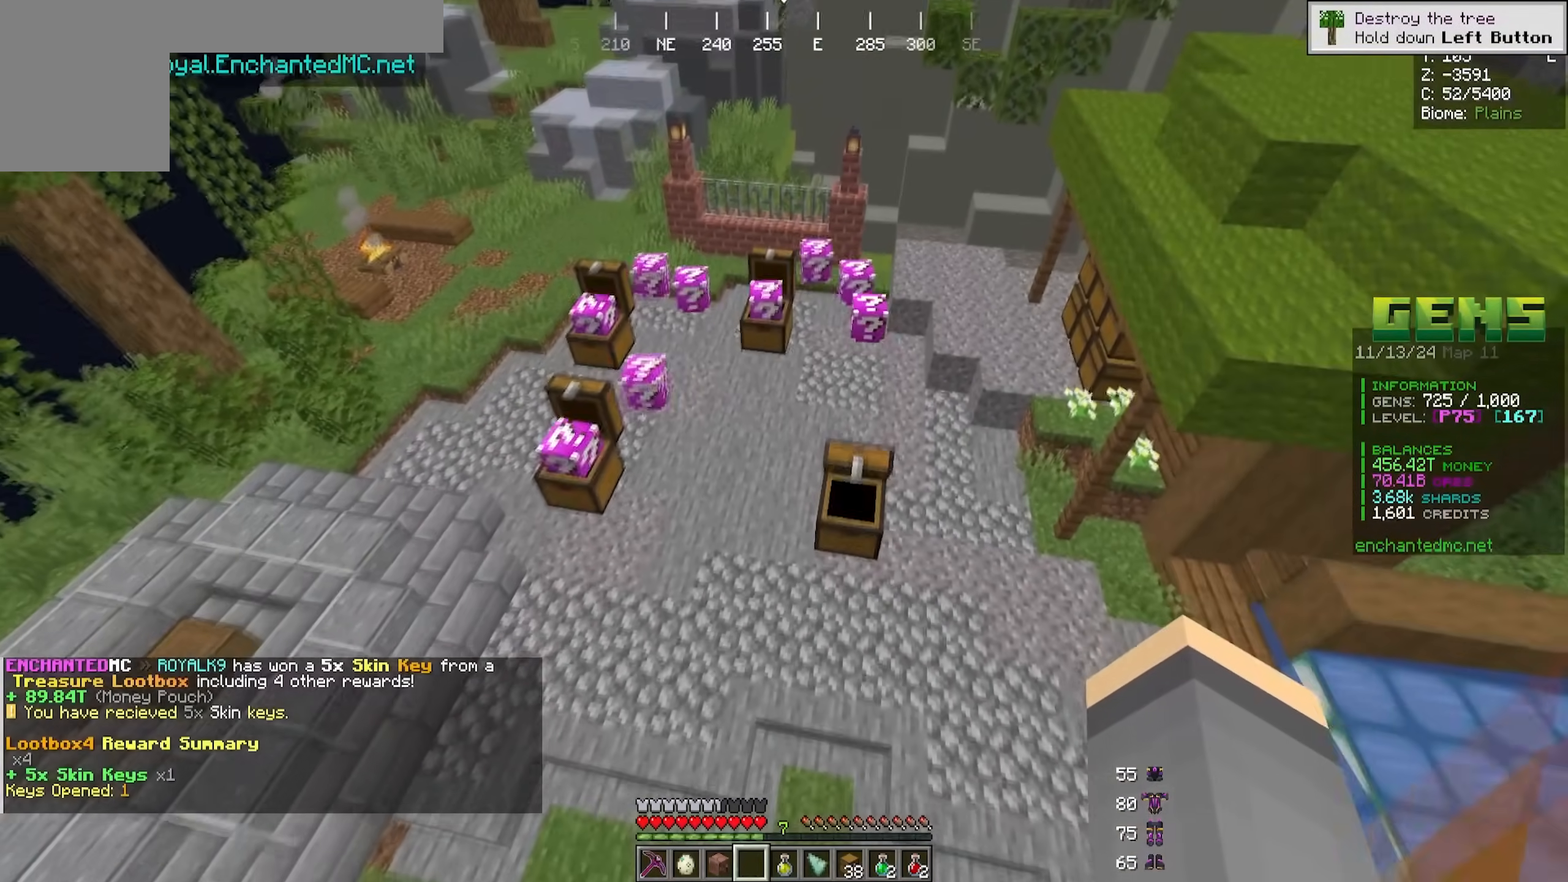
{"keys": [], "mouse": [], "events": [[117, "s", "up"]]}